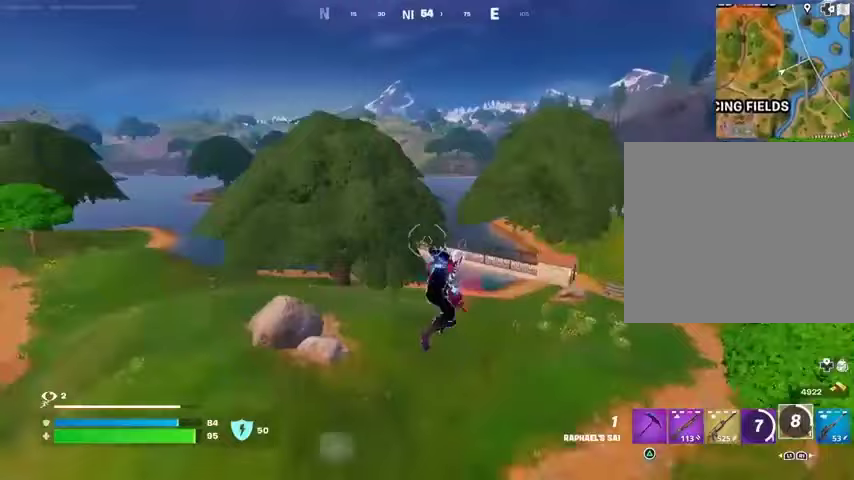
Gameplay with a controller (PlayStation layout); each line is a JSON object with the inputs held at the frame after it. "events" lists button and stick changes between this image and that frame as [ms after this image, input, new state], when the widget could be followed in between.
{"buttons": ["L2"], "left_stick": "up", "right_stick": "up", "events": [[433, "L2", "down"], [467, "left_stick", "up"], [467, "right_stick", "up"]]}
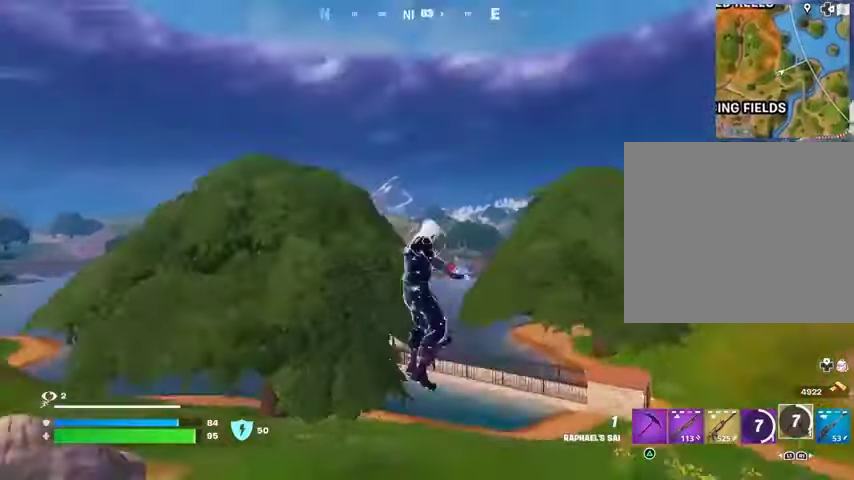
{"buttons": [], "left_stick": "up", "right_stick": "down-left", "events": [[67, "L2", "up"], [133, "right_stick", "up-right"], [267, "right_stick", "center"], [433, "right_stick", "down-left"]]}
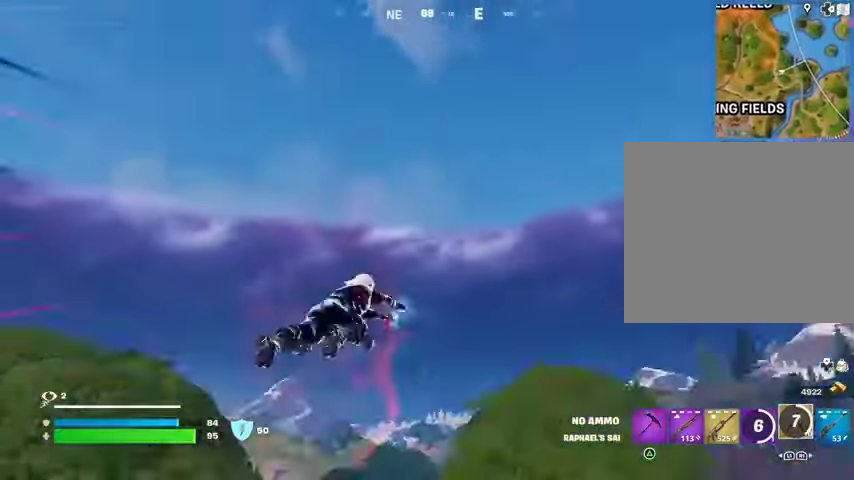
{"buttons": [], "left_stick": "up", "right_stick": "center", "events": [[233, "right_stick", "center"]]}
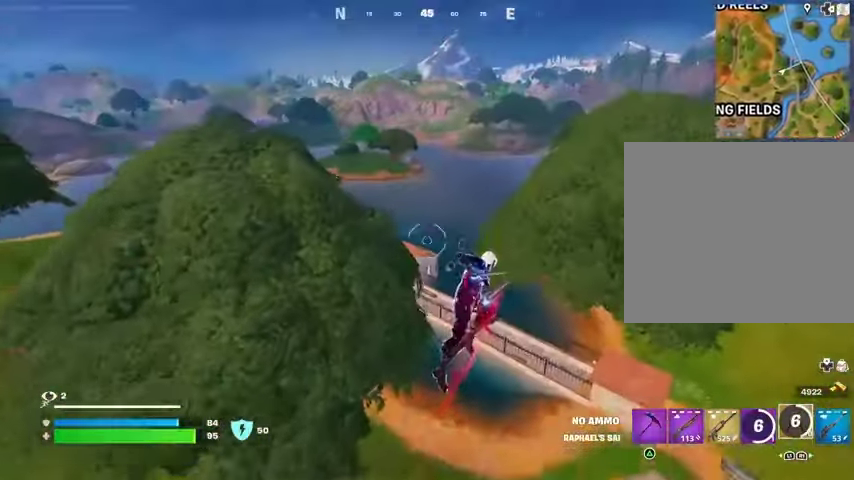
{"buttons": [], "left_stick": "up", "right_stick": "center", "events": []}
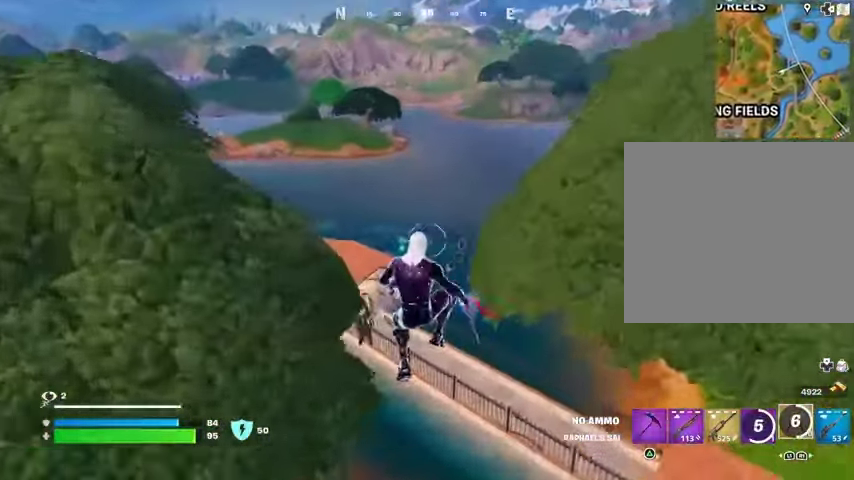
{"buttons": [], "left_stick": "up", "right_stick": "center", "events": []}
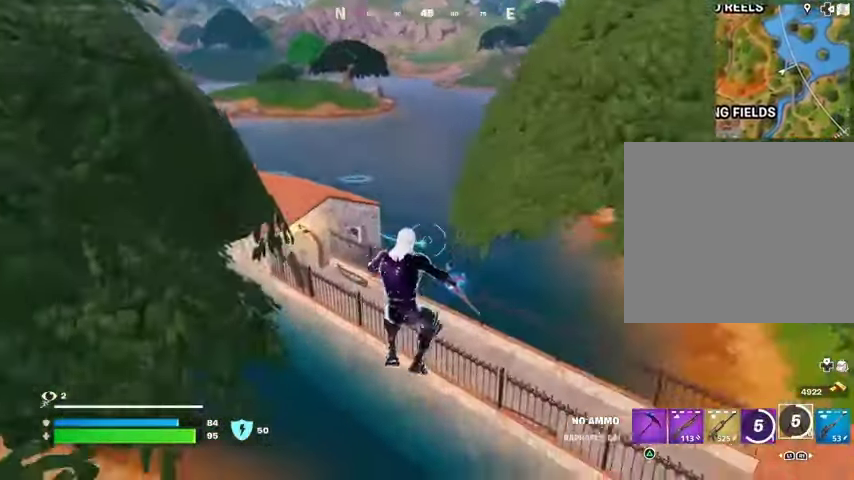
{"buttons": ["CROSS"], "left_stick": "up", "right_stick": "center", "events": [[167, "CROSS", "down"], [233, "CROSS", "up"], [433, "CROSS", "down"]]}
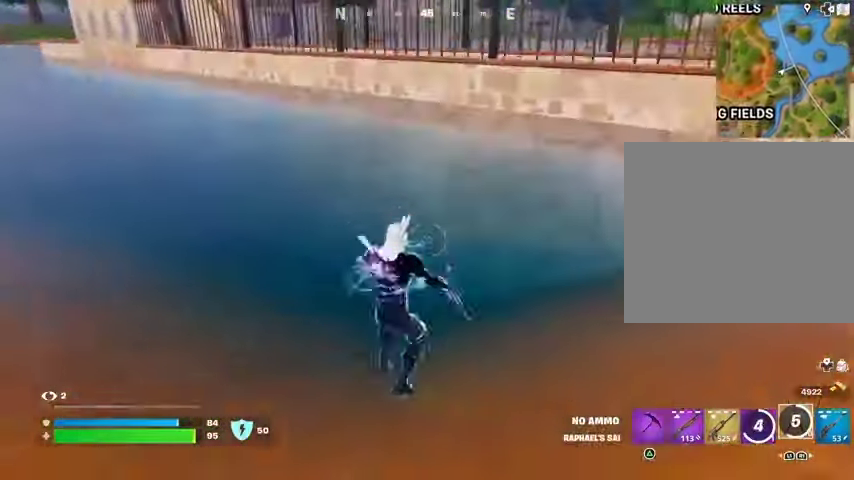
{"buttons": [], "left_stick": "up-right", "right_stick": "center", "events": [[33, "CROSS", "up"], [133, "L3", "down"], [167, "right_stick", "up-right"], [267, "L3", "up"], [300, "right_stick", "center"], [367, "left_stick", "up-right"], [400, "CROSS", "down"], [467, "CROSS", "up"]]}
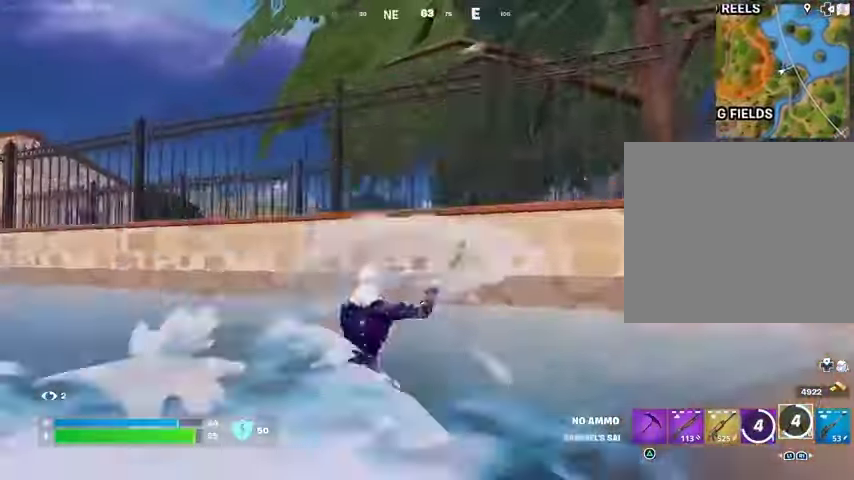
{"buttons": ["CROSS"], "left_stick": "up", "right_stick": "center", "events": [[333, "right_stick", "up"], [367, "left_stick", "up"], [400, "right_stick", "center"], [433, "CROSS", "down"]]}
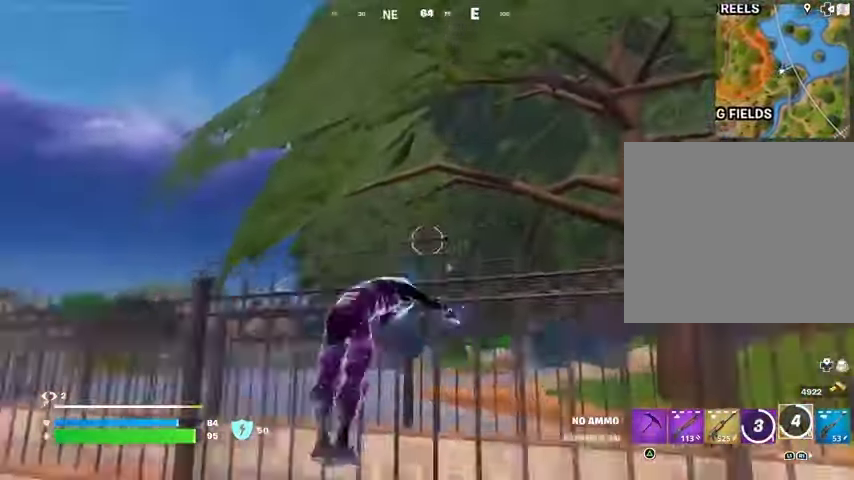
{"buttons": [], "left_stick": "up", "right_stick": "center", "events": [[67, "CROSS", "up"], [100, "CROSS", "down"], [200, "CROSS", "up"], [200, "right_stick", "down-left"], [400, "right_stick", "center"]]}
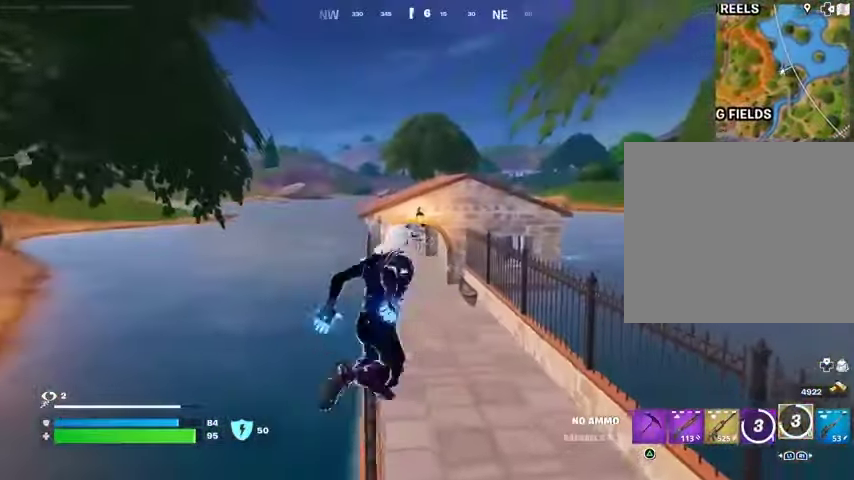
{"buttons": ["L3"], "left_stick": "up", "right_stick": "center", "events": [[200, "L1", "down"], [300, "L1", "up"], [467, "L3", "down"]]}
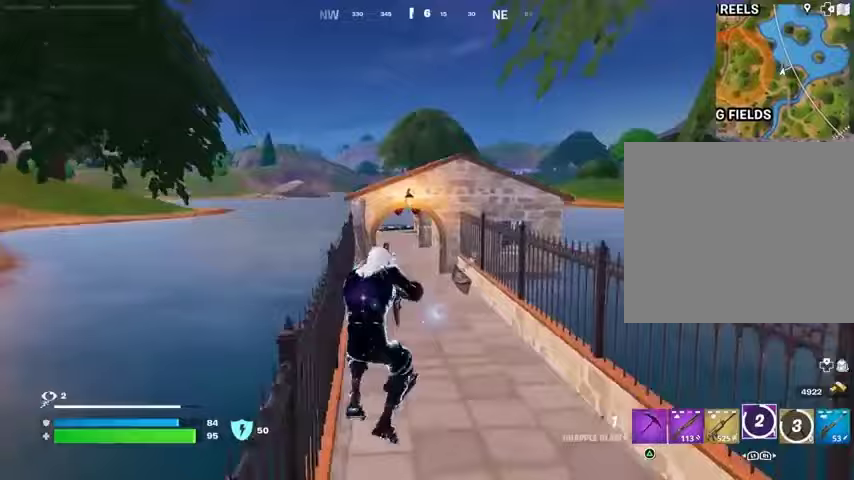
{"buttons": [], "left_stick": "up", "right_stick": "center", "events": [[100, "L3", "up"]]}
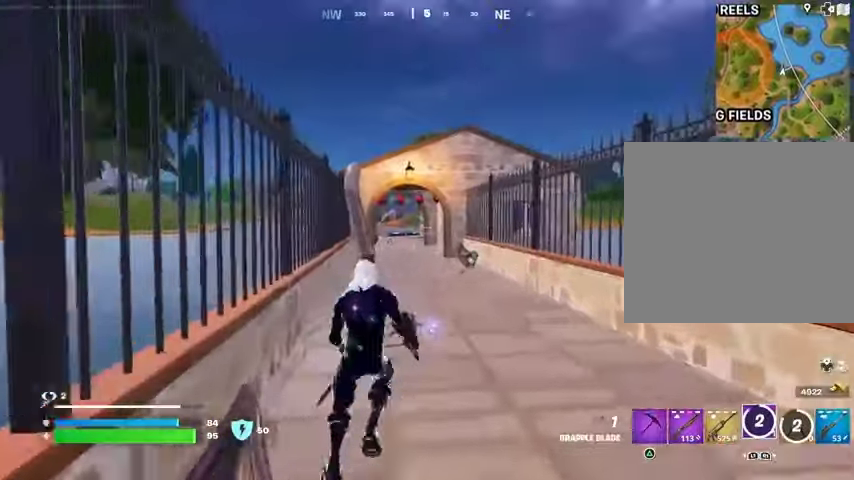
{"buttons": ["L2"], "left_stick": "up", "right_stick": "center", "events": [[200, "right_stick", "up-left"], [267, "right_stick", "center"], [300, "CROSS", "down"], [400, "CROSS", "up"], [467, "L2", "down"]]}
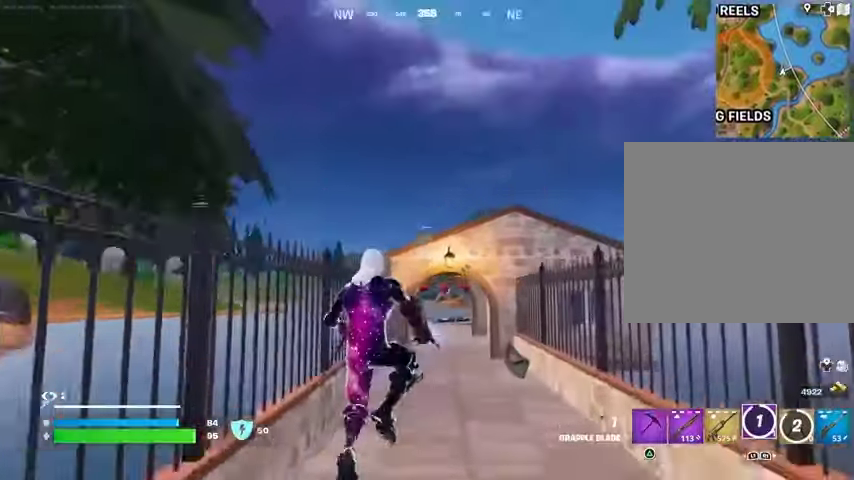
{"buttons": [], "left_stick": "up", "right_stick": "down", "events": [[67, "L2", "up"], [433, "right_stick", "down"]]}
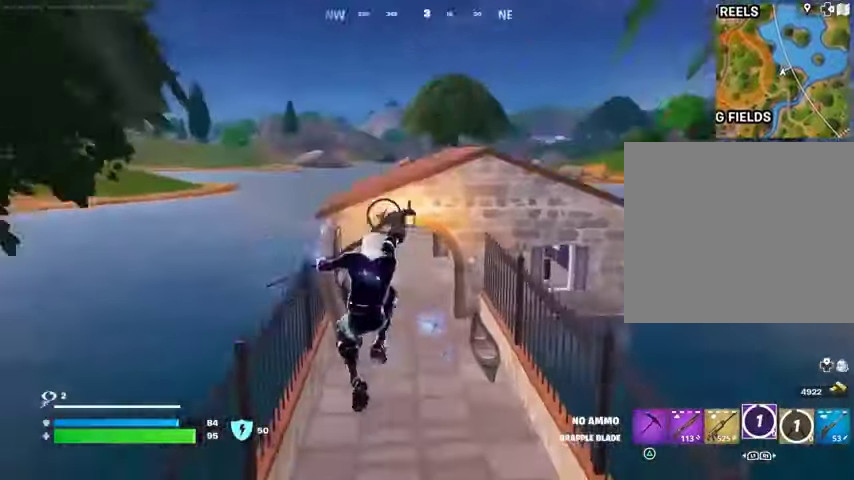
{"buttons": [], "left_stick": "up", "right_stick": "center", "events": [[133, "right_stick", "center"]]}
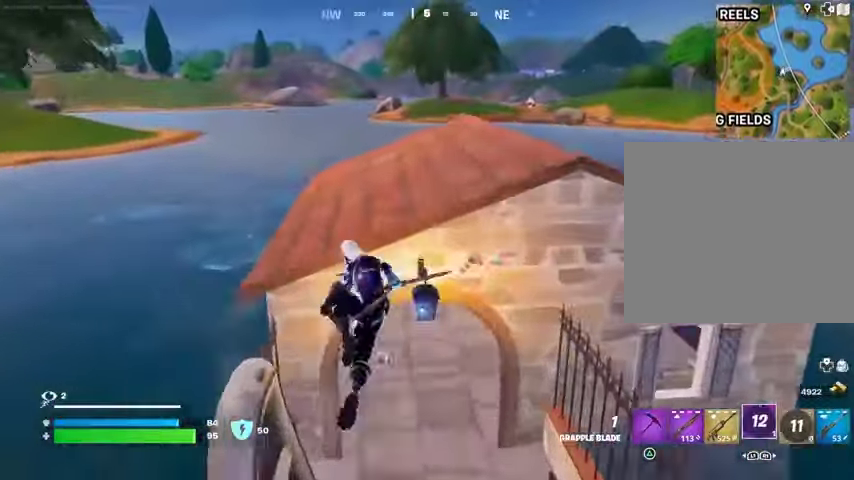
{"buttons": [], "left_stick": "up", "right_stick": "center", "events": [[233, "CROSS", "down"], [333, "CROSS", "up"]]}
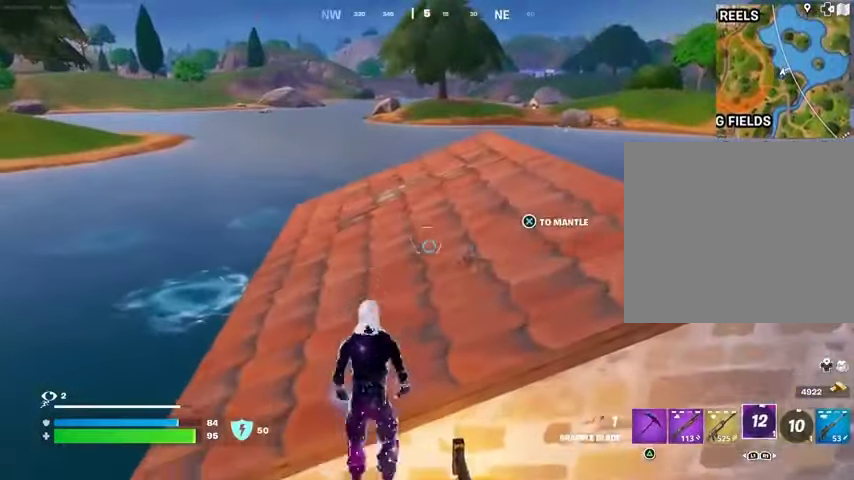
{"buttons": ["L3"], "left_stick": "up", "right_stick": "center", "events": [[467, "L3", "down"]]}
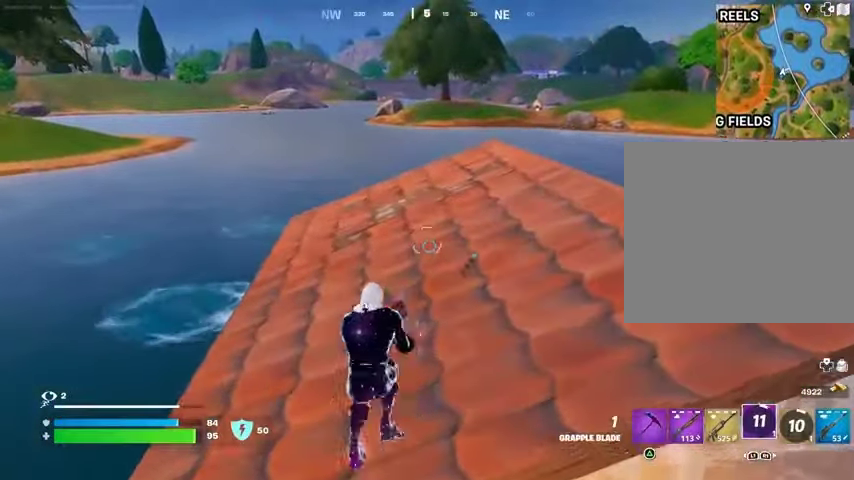
{"buttons": [], "left_stick": "up", "right_stick": "center", "events": [[100, "L3", "up"], [200, "CROSS", "down"], [233, "L1", "down"], [267, "CROSS", "up"], [300, "L1", "up"], [367, "L1", "down"], [433, "L1", "up"]]}
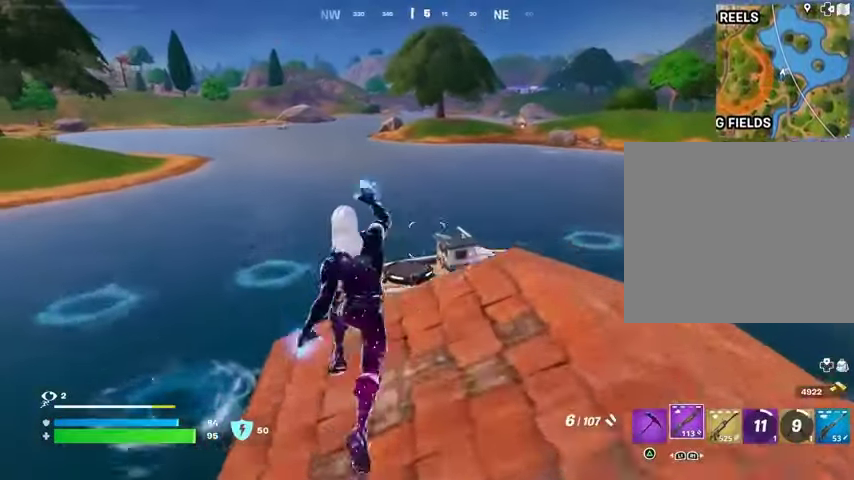
{"buttons": [], "left_stick": "up", "right_stick": "center", "events": [[267, "R3", "down"], [333, "R3", "up"]]}
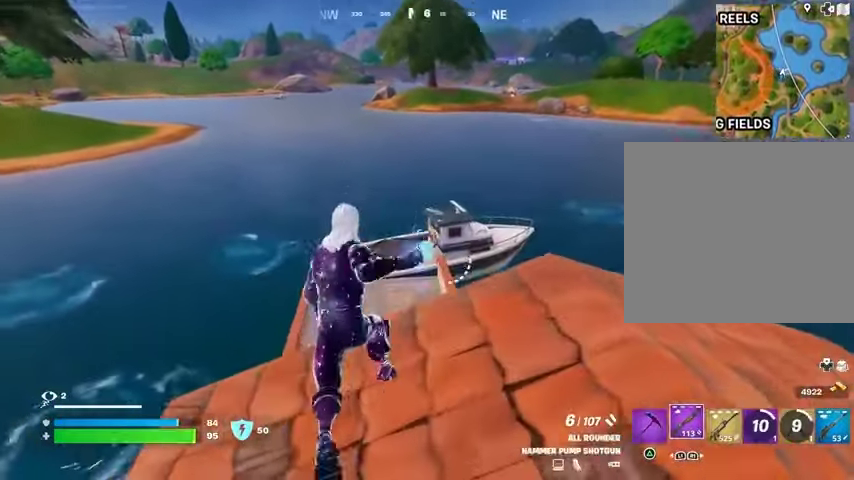
{"buttons": ["L1"], "left_stick": "center", "right_stick": "center", "events": [[67, "left_stick", "up-left"], [200, "CROSS", "down"], [200, "left_stick", "center"], [267, "CROSS", "up"], [300, "R1", "down"], [400, "R1", "up"], [500, "L1", "down"]]}
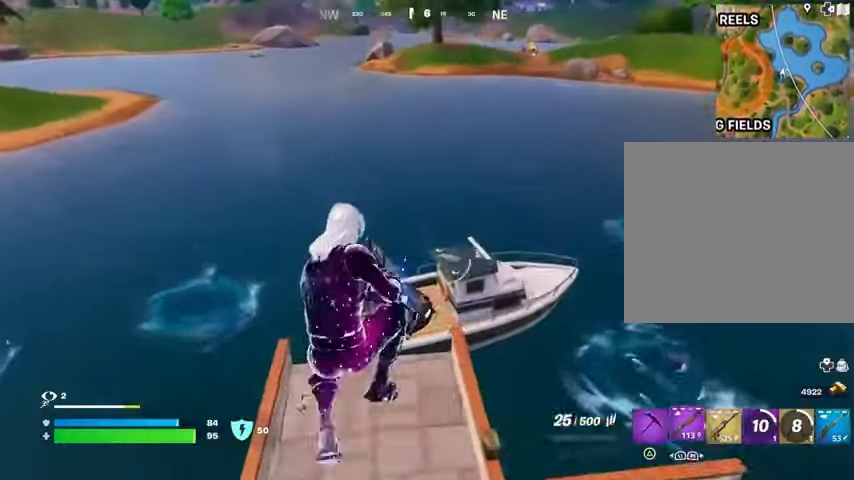
{"buttons": ["R3"], "left_stick": "center", "right_stick": "center", "events": [[33, "L1", "up"], [133, "L1", "down"], [167, "L1", "up"], [467, "R3", "down"]]}
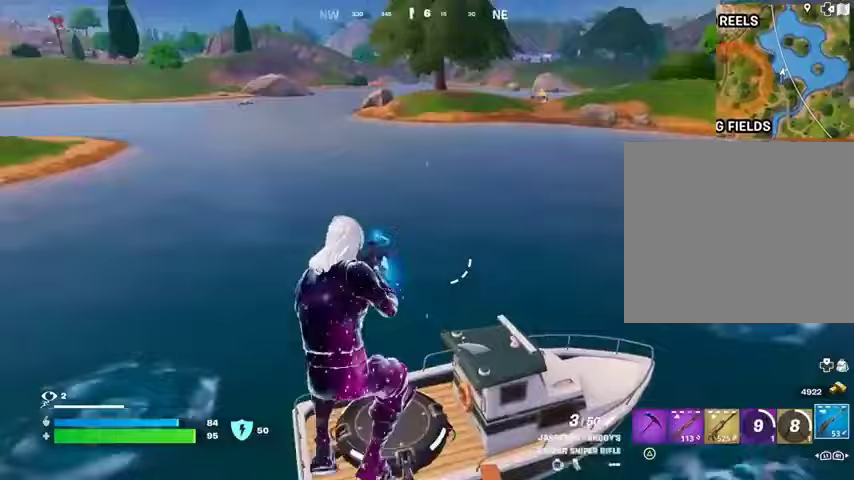
{"buttons": ["L3"], "left_stick": "up", "right_stick": "center", "events": [[67, "R3", "up"], [133, "left_stick", "up"], [267, "R1", "down"], [367, "R1", "up"], [367, "TRIANGLE", "down"], [400, "TRIANGLE", "up"], [467, "L3", "down"]]}
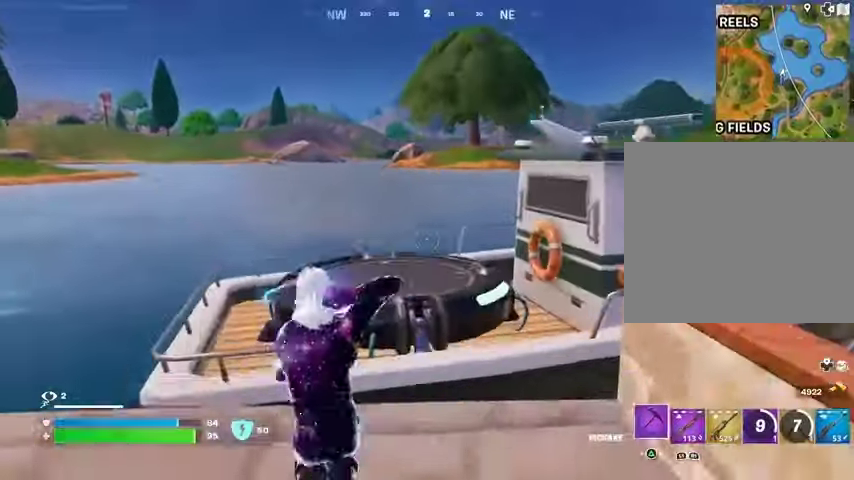
{"buttons": ["CROSS"], "left_stick": "up", "right_stick": "center", "events": [[67, "L3", "up"], [100, "right_stick", "up"], [167, "right_stick", "center"], [267, "right_stick", "down"], [467, "CROSS", "down"], [467, "right_stick", "center"]]}
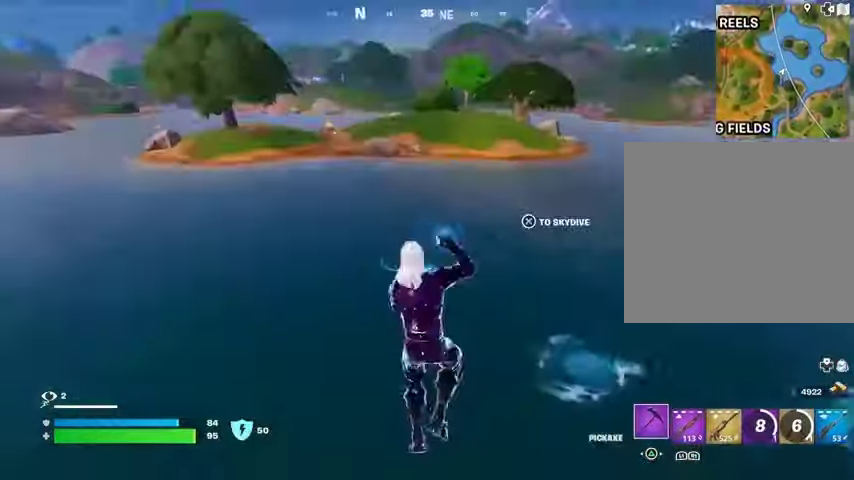
{"buttons": [], "left_stick": "up", "right_stick": "center", "events": [[100, "CROSS", "up"], [400, "right_stick", "up-left"], [500, "right_stick", "center"]]}
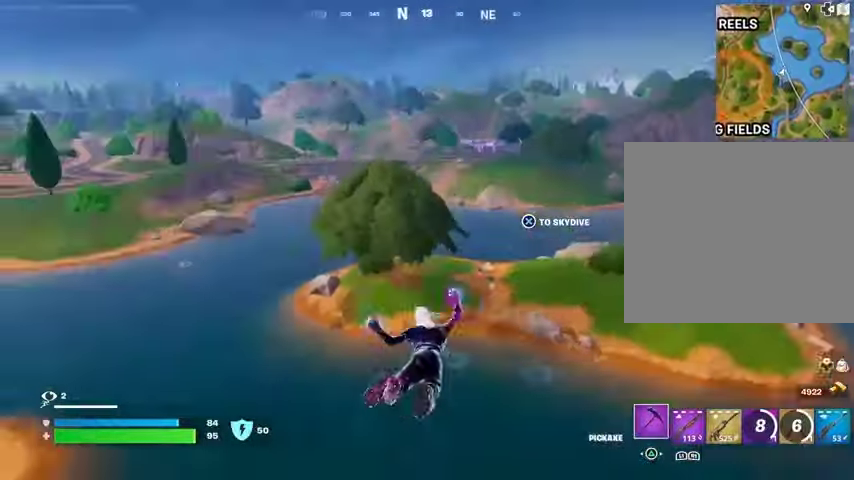
{"buttons": [], "left_stick": "up", "right_stick": "center", "events": []}
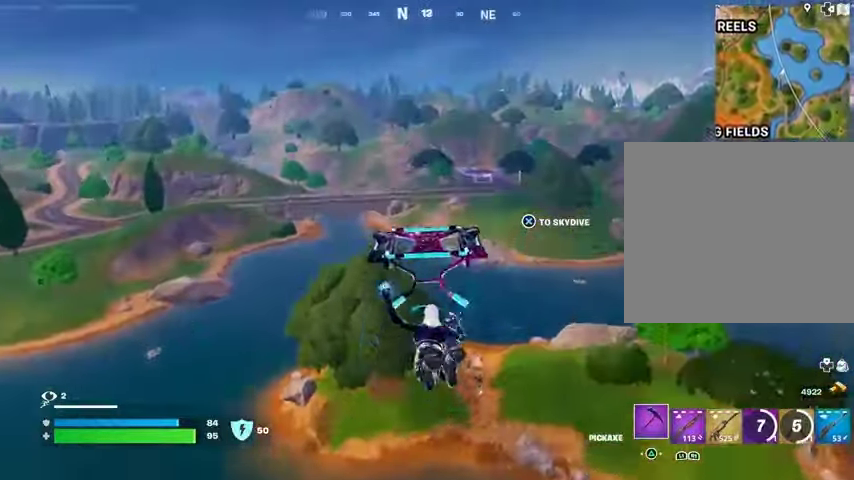
{"buttons": [], "left_stick": "up-right", "right_stick": "center", "events": [[167, "right_stick", "left"], [200, "left_stick", "up-right"], [300, "right_stick", "center"]]}
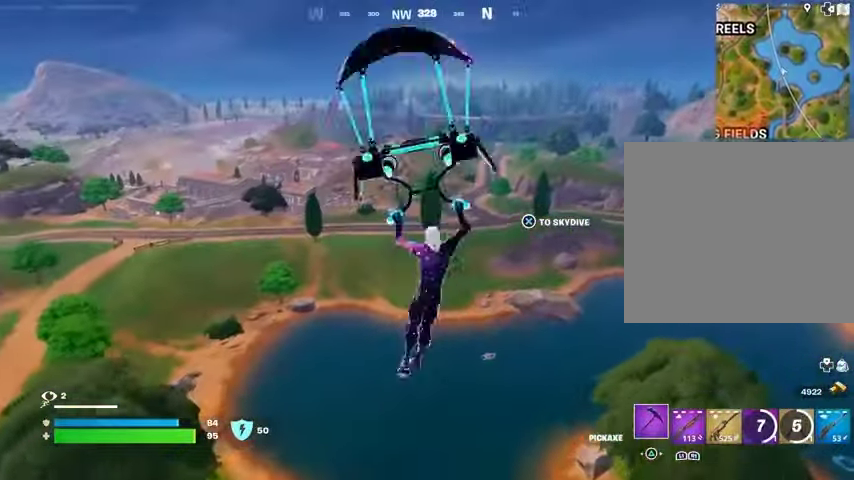
{"buttons": [], "left_stick": "up-right", "right_stick": "center", "events": []}
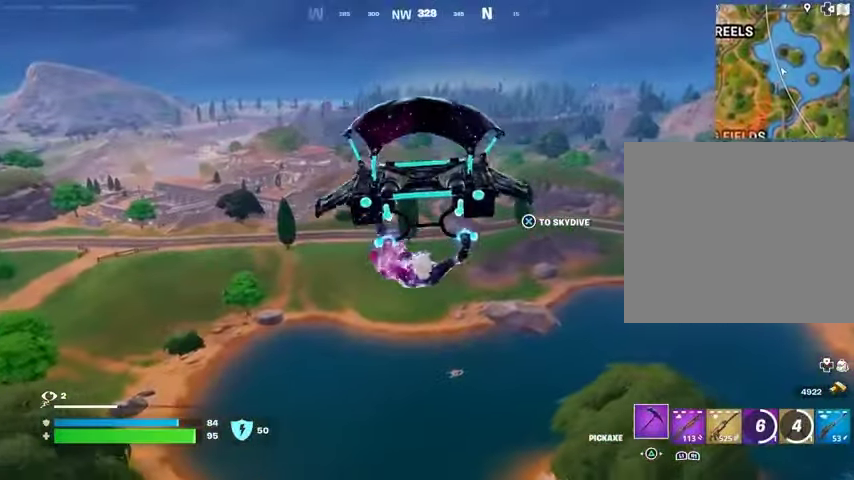
{"buttons": [], "left_stick": "up-left", "right_stick": "center", "events": [[267, "right_stick", "right"], [400, "left_stick", "up-left"], [400, "right_stick", "center"]]}
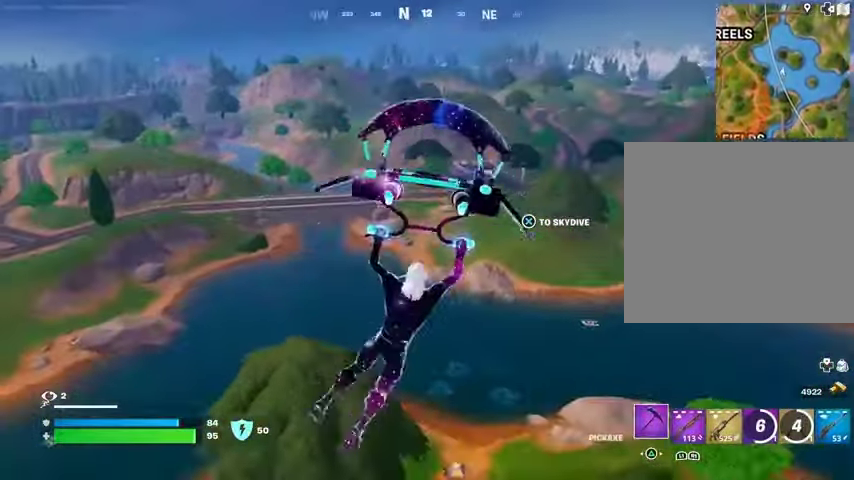
{"buttons": [], "left_stick": "up", "right_stick": "center", "events": [[300, "right_stick", "left"], [400, "left_stick", "up"], [467, "right_stick", "center"]]}
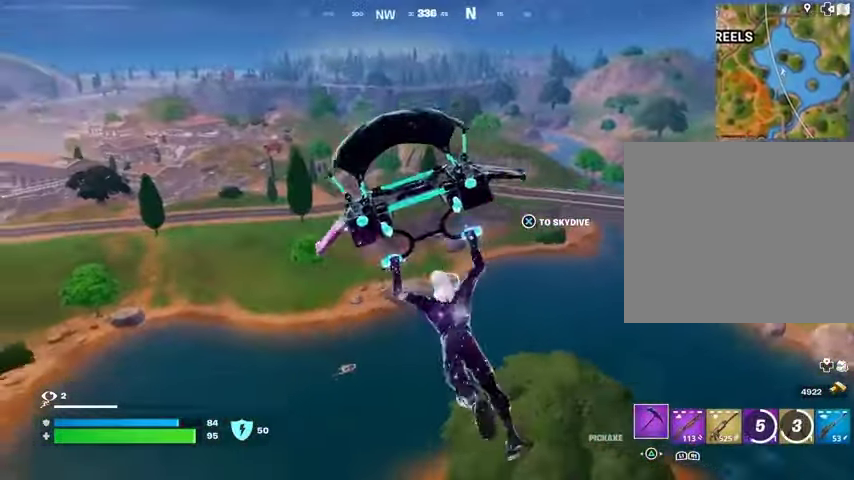
{"buttons": [], "left_stick": "up", "right_stick": "center", "events": []}
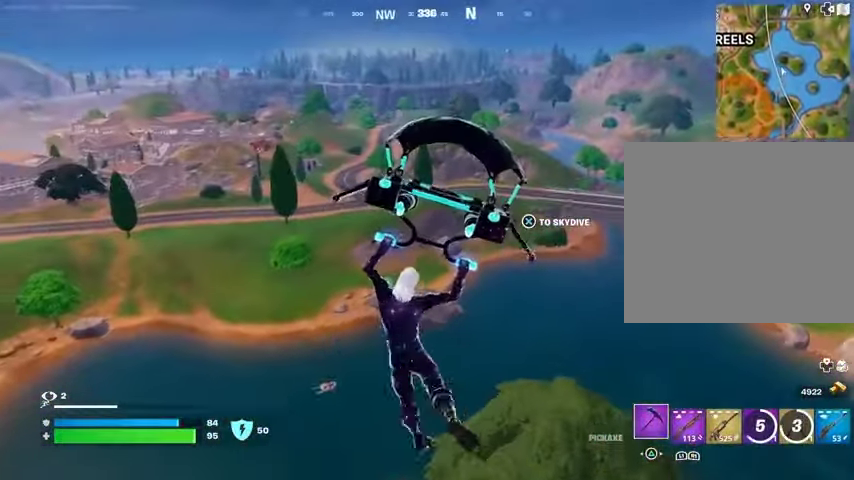
{"buttons": [], "left_stick": "up", "right_stick": "center", "events": []}